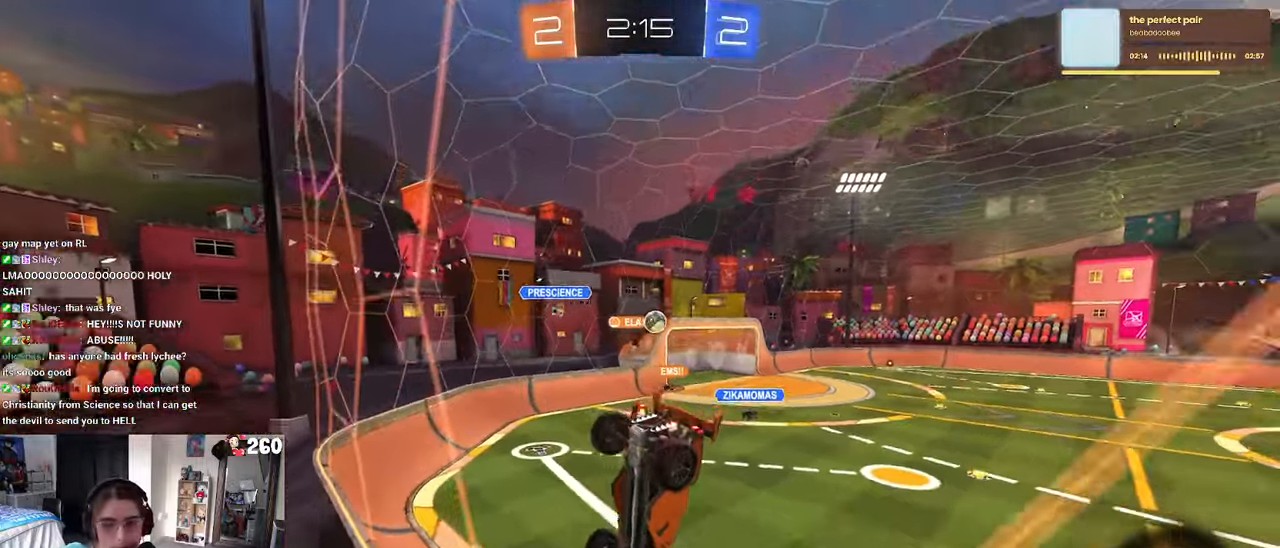
Gameplay with a controller (PlayStation layout); each line is a JSON object with the inputs held at the frame after it. "events" lists button and stick changes between this image and that frame as [ms after this image, input, new state], when the widget could be followed in between. Not read: R2.
{"buttons": [], "left_stick": "right", "right_stick": "center", "events": [[116, "left_stick", "center"], [400, "left_stick", "right"]]}
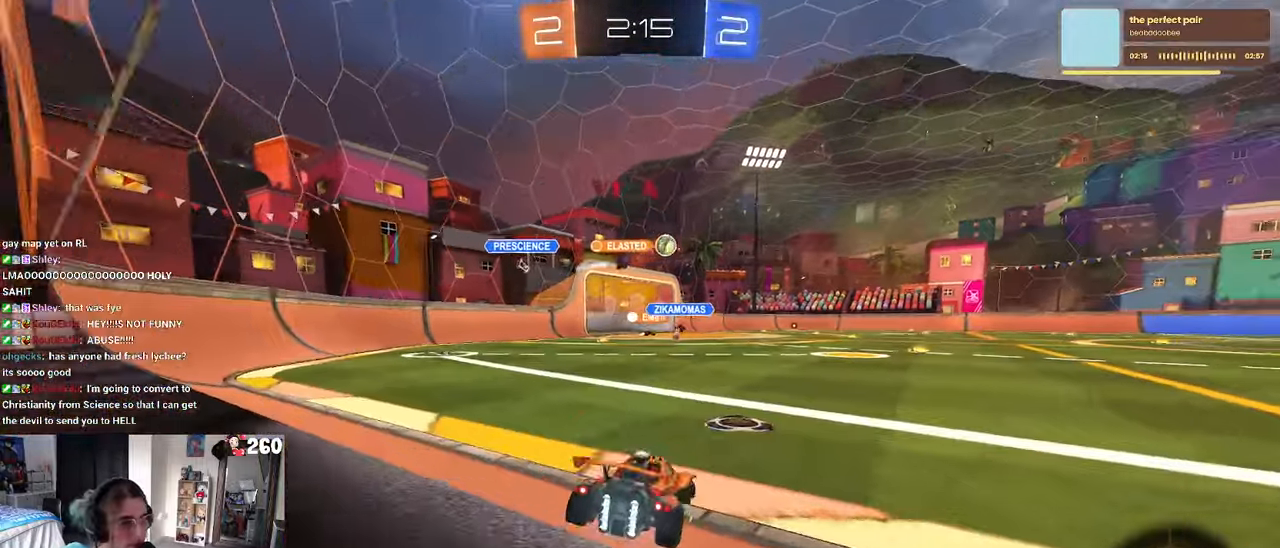
{"buttons": [], "left_stick": "left", "right_stick": "center", "events": [[16, "left_stick", "center"], [116, "left_stick", "left"]]}
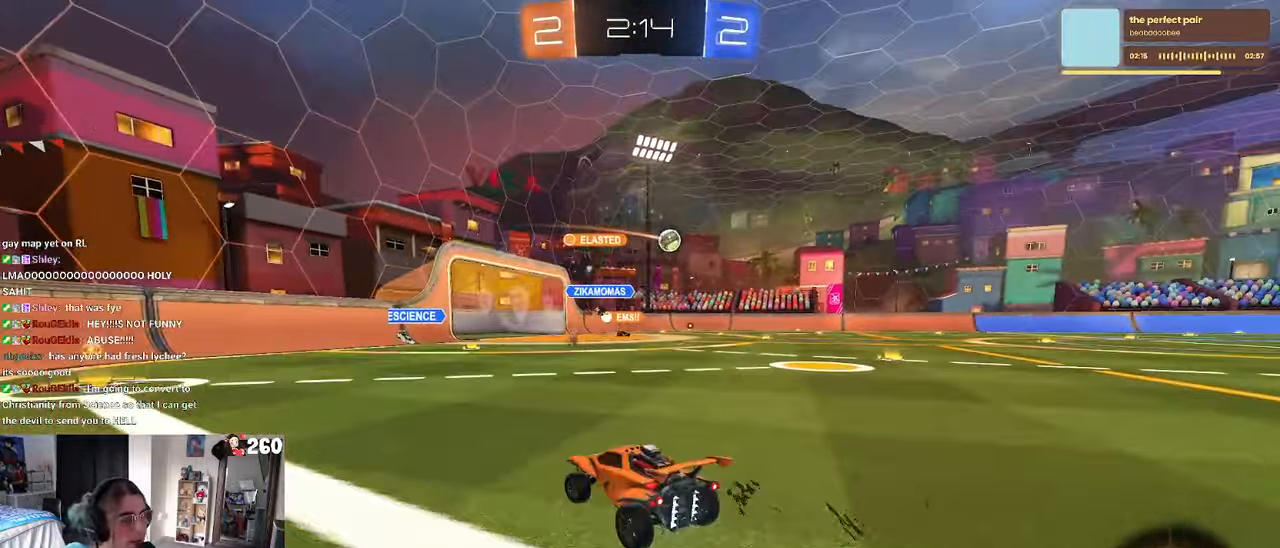
{"buttons": [], "left_stick": "down", "right_stick": "center", "events": [[66, "left_stick", "down-left"], [250, "left_stick", "center"], [333, "left_stick", "down-left"], [483, "left_stick", "down"]]}
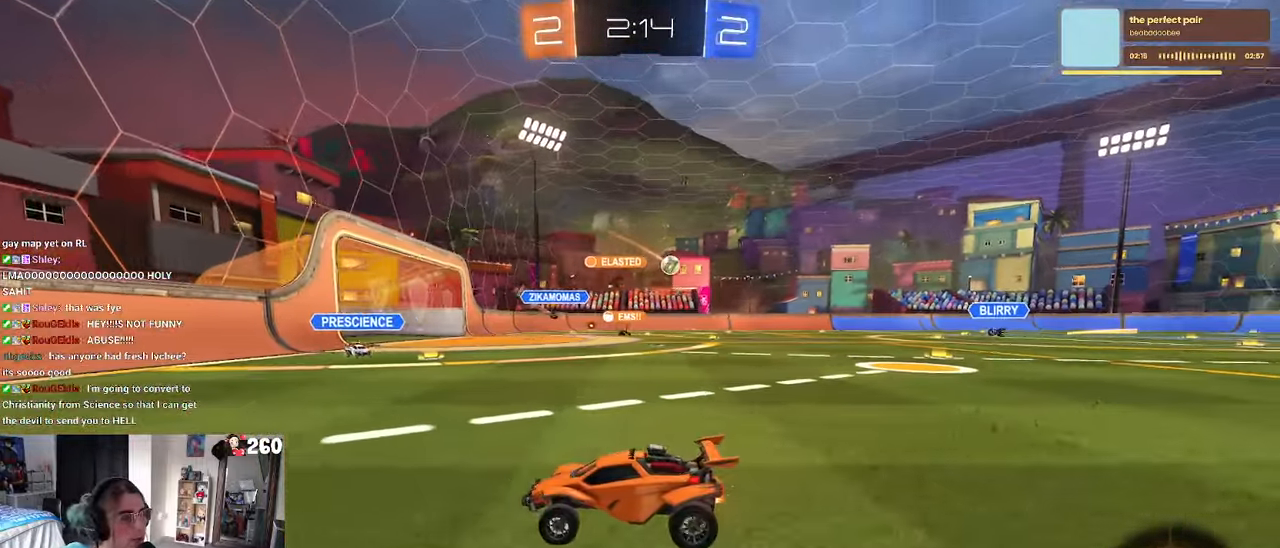
{"buttons": [], "left_stick": "right", "right_stick": "center", "events": [[16, "left_stick", "down-right"], [133, "left_stick", "right"], [166, "SQUARE", "down"], [300, "SQUARE", "up"]]}
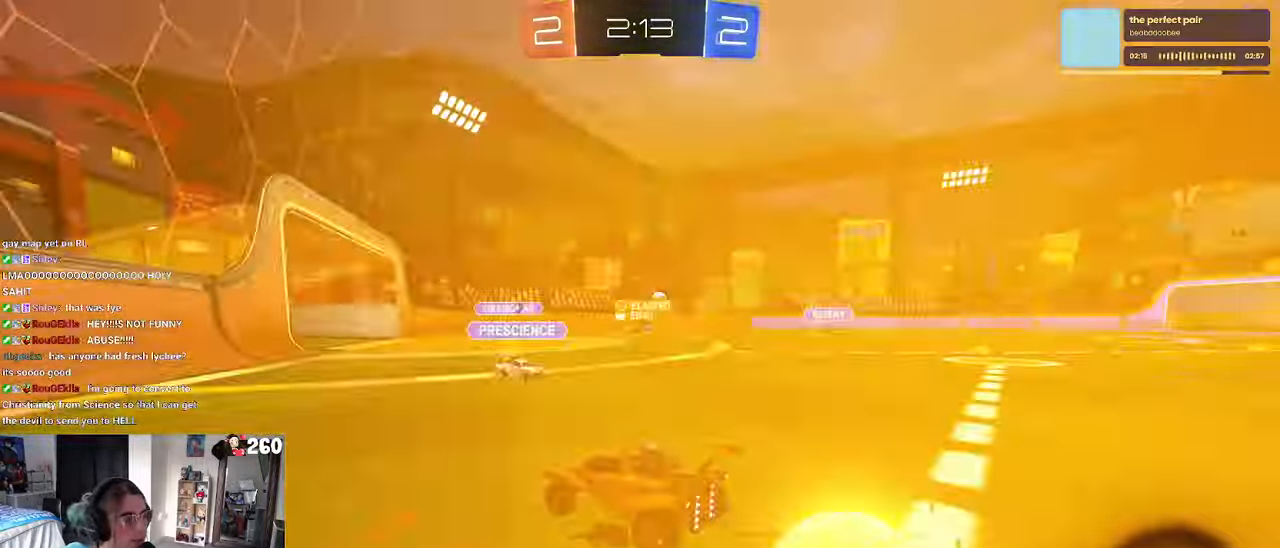
{"buttons": [], "left_stick": "right", "right_stick": "center", "events": [[166, "left_stick", "left"], [350, "left_stick", "center"], [450, "left_stick", "right"]]}
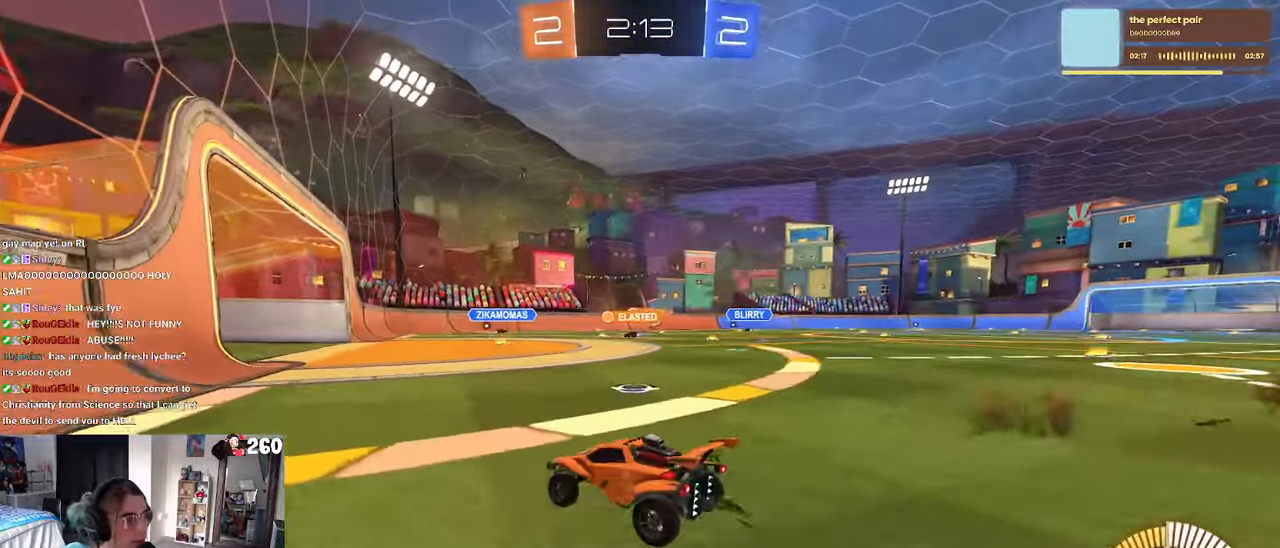
{"buttons": ["R1"], "left_stick": "right", "right_stick": "center", "events": [[300, "left_stick", "center"], [333, "R1", "down"], [483, "left_stick", "right"]]}
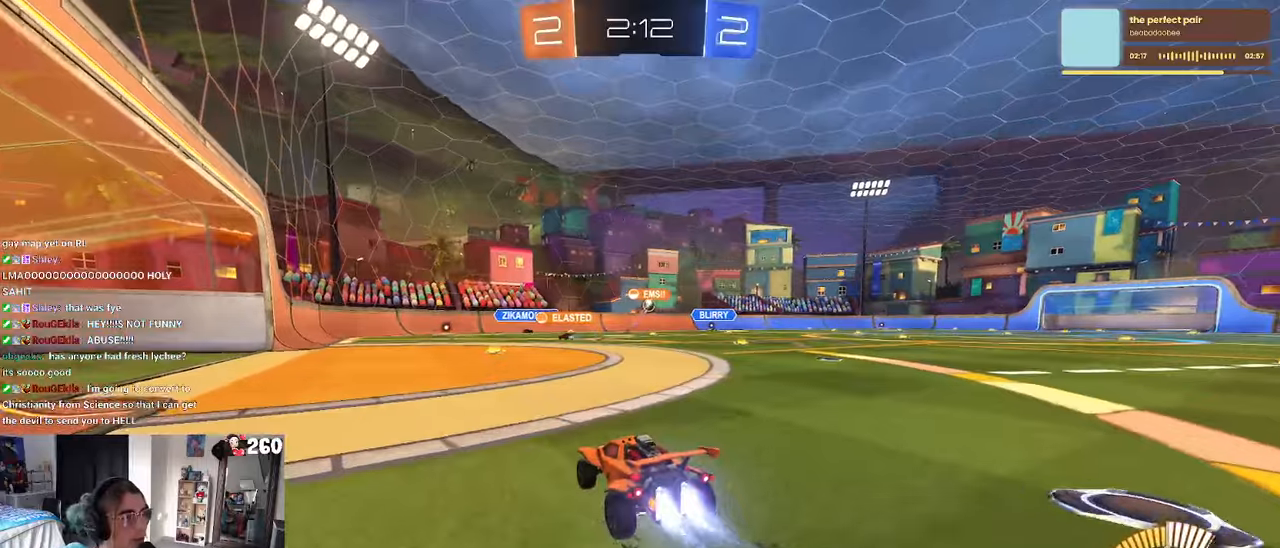
{"buttons": ["R1"], "left_stick": "center", "right_stick": "center", "events": [[467, "left_stick", "center"]]}
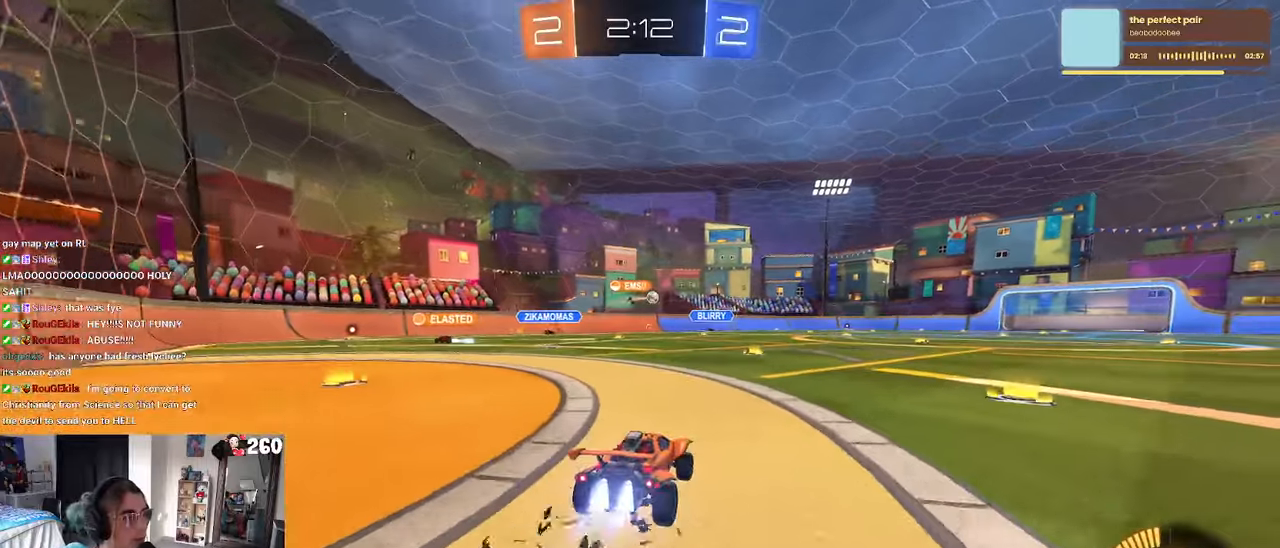
{"buttons": [], "left_stick": "center", "right_stick": "center", "events": [[200, "R1", "up"]]}
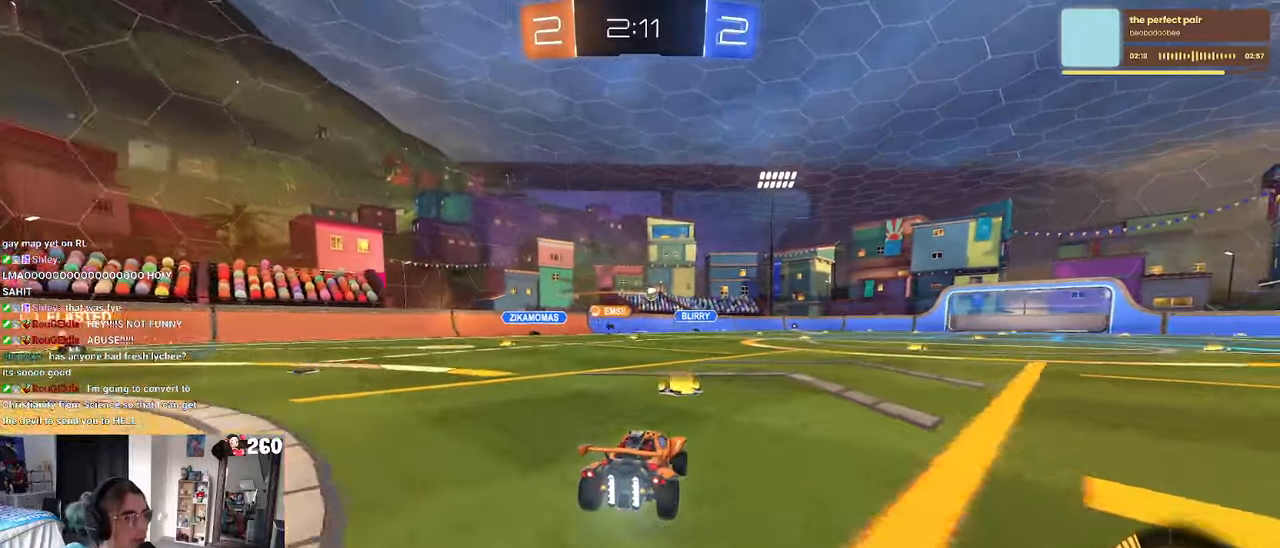
{"buttons": [], "left_stick": "center", "right_stick": "center", "events": [[67, "left_stick", "up-left"], [150, "R1", "down"], [217, "left_stick", "center"], [367, "R1", "up"]]}
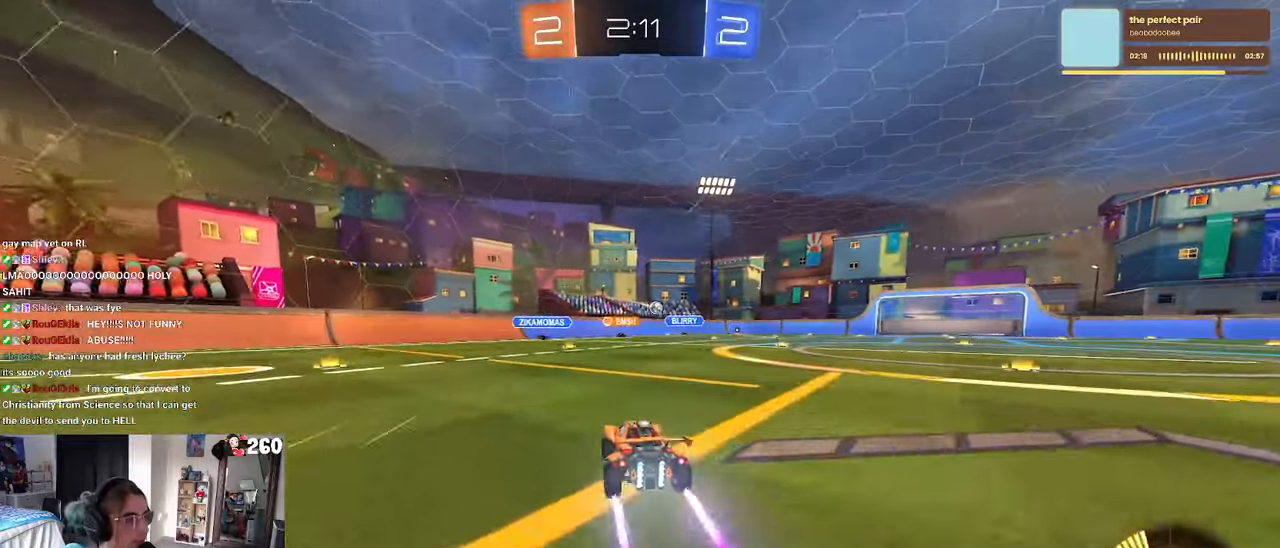
{"buttons": [], "left_stick": "right", "right_stick": "center", "events": [[450, "left_stick", "right"]]}
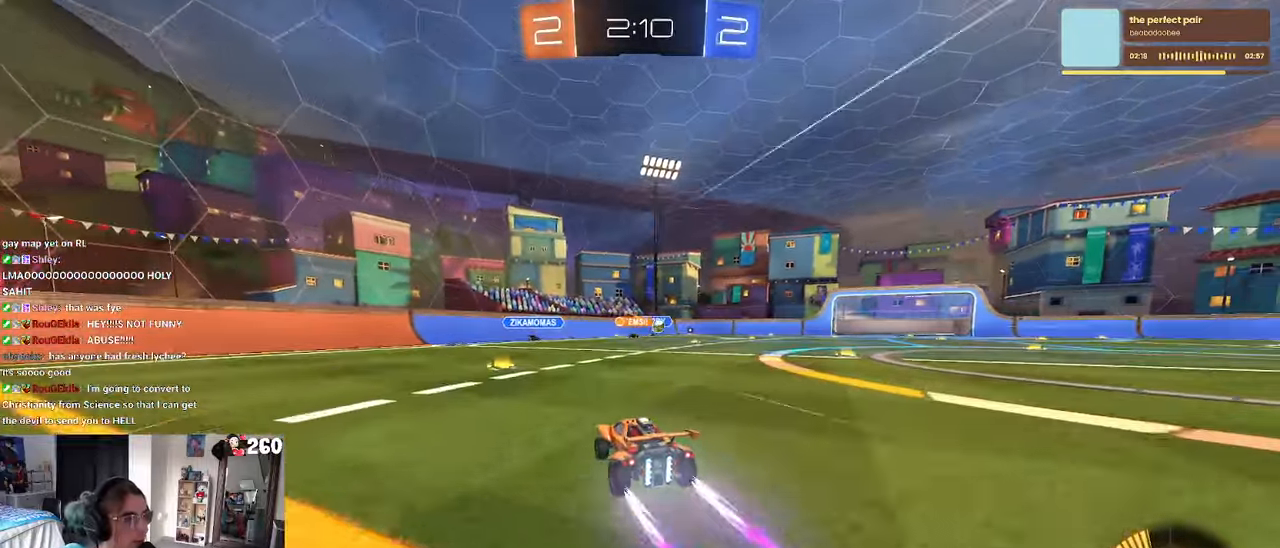
{"buttons": [], "left_stick": "right", "right_stick": "center", "events": []}
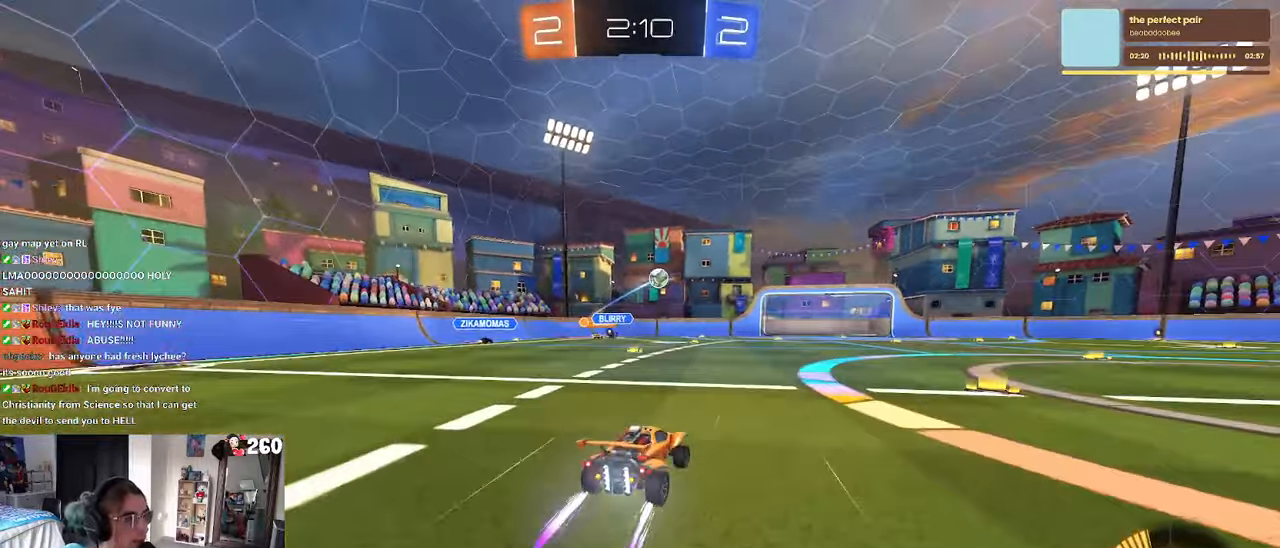
{"buttons": [], "left_stick": "center", "right_stick": "center", "events": [[183, "R1", "down"], [367, "R1", "up"], [400, "left_stick", "center"]]}
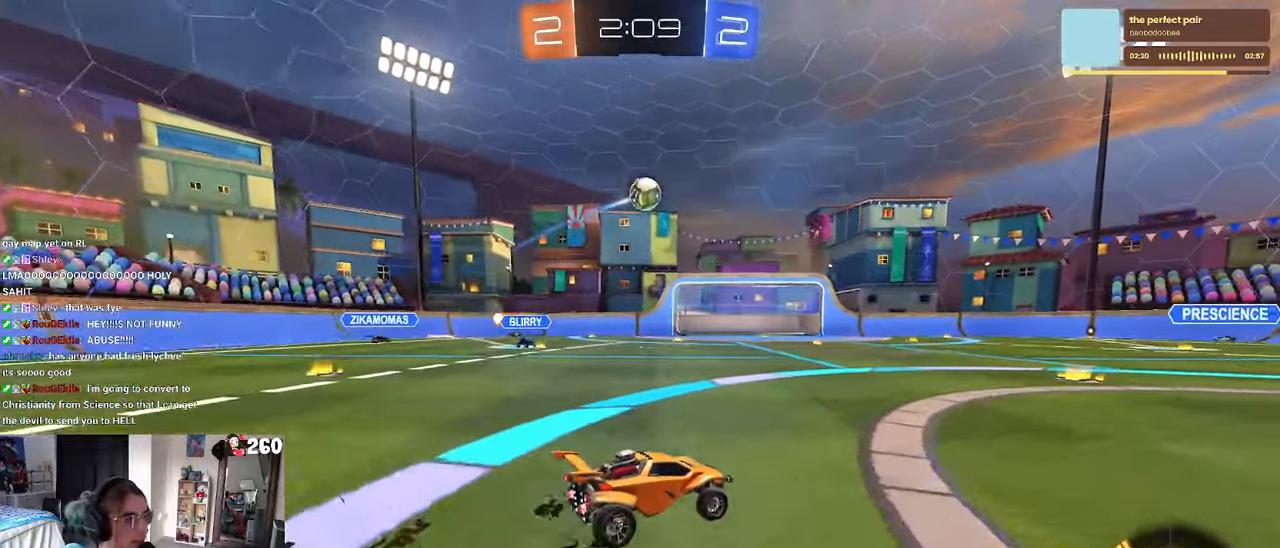
{"buttons": ["L1"], "left_stick": "down", "right_stick": "center", "events": [[17, "left_stick", "down-right"], [33, "CROSS", "down"], [233, "CROSS", "up"], [233, "left_stick", "center"], [267, "CROSS", "down"], [283, "left_stick", "down"], [350, "L1", "down"], [433, "CROSS", "up"]]}
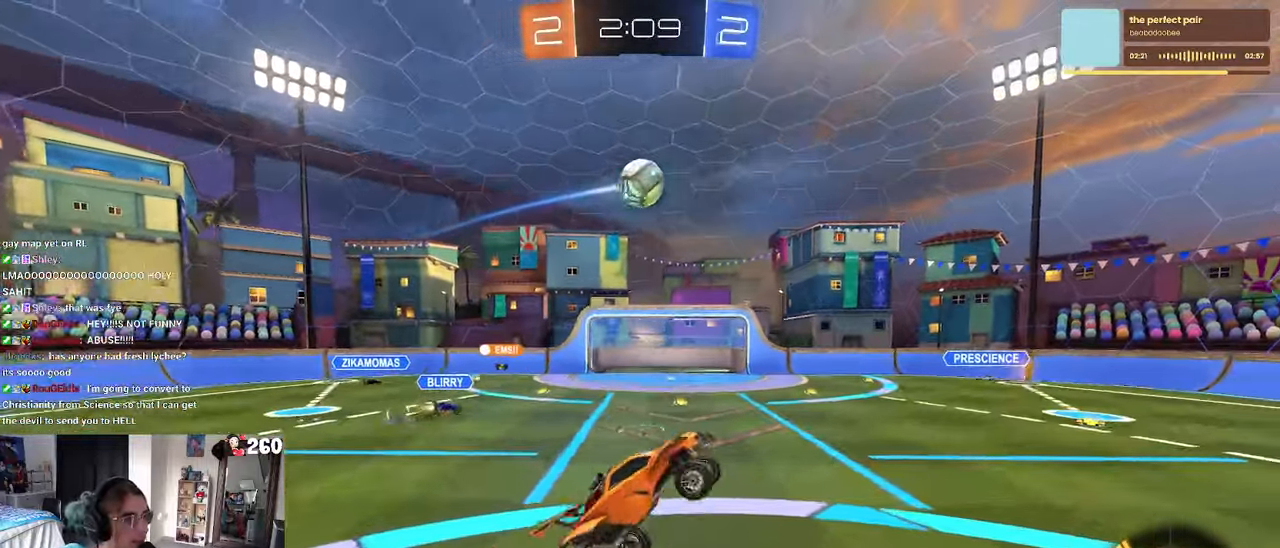
{"buttons": ["L1"], "left_stick": "left", "right_stick": "center", "events": [[67, "left_stick", "right"], [167, "R1", "down"], [183, "left_stick", "up-right"], [417, "R1", "up"], [417, "left_stick", "center"], [483, "left_stick", "left"]]}
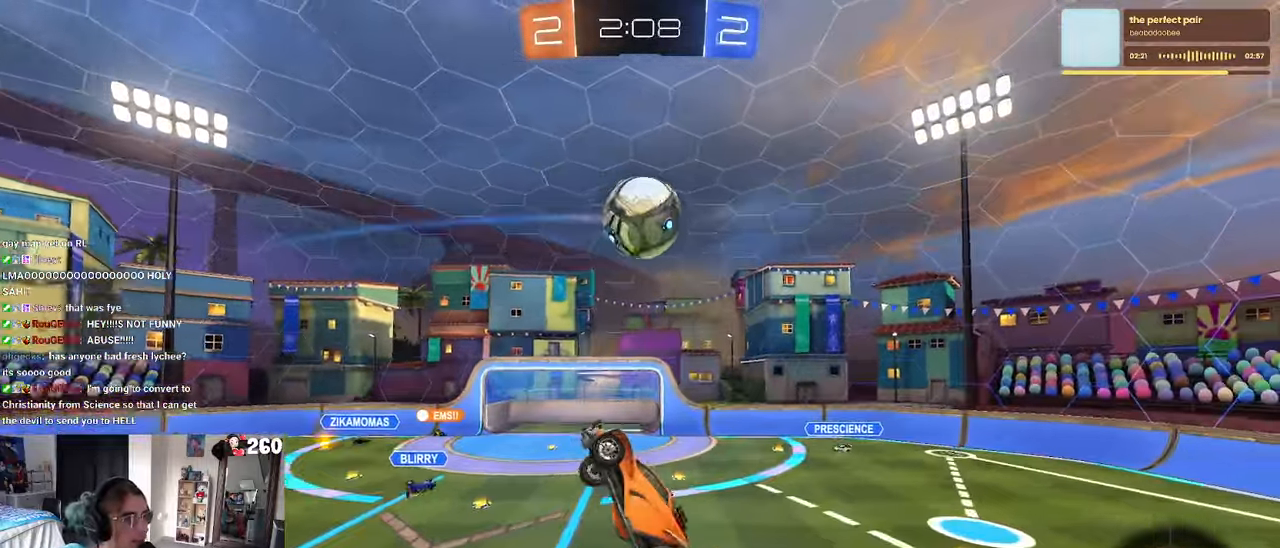
{"buttons": ["L1", "R1"], "left_stick": "left", "right_stick": "center", "events": [[67, "R1", "down"], [117, "L1", "up"], [133, "left_stick", "center"], [250, "left_stick", "right"], [300, "left_stick", "down-right"], [400, "L1", "down"], [500, "left_stick", "left"]]}
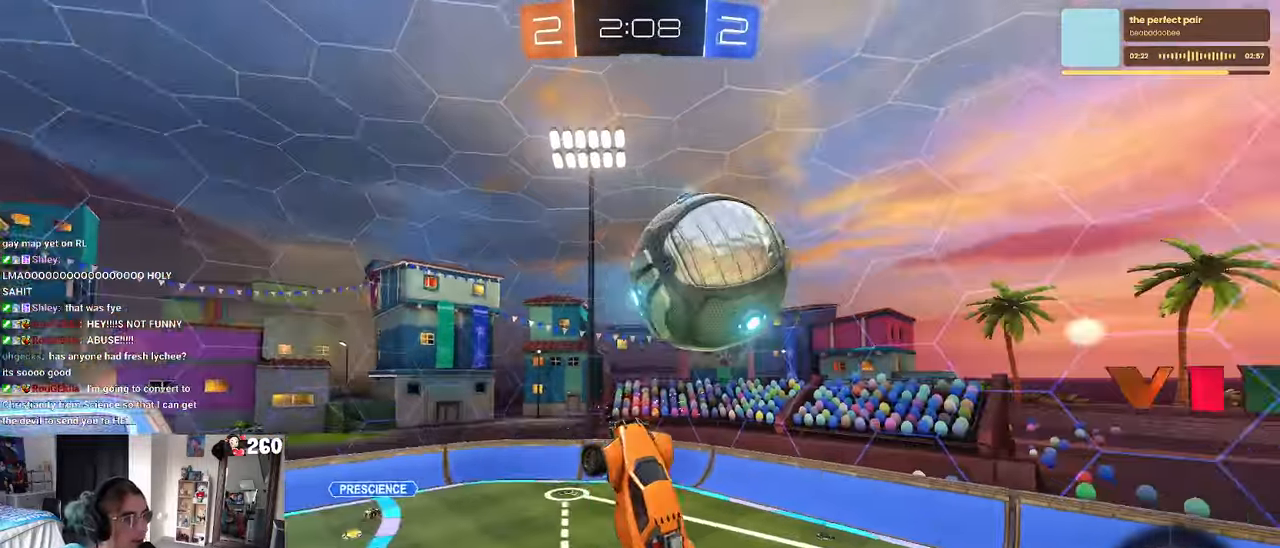
{"buttons": ["R1"], "left_stick": "up", "right_stick": "center", "events": [[183, "L1", "up"], [217, "left_stick", "center"], [283, "left_stick", "right"], [484, "left_stick", "up"]]}
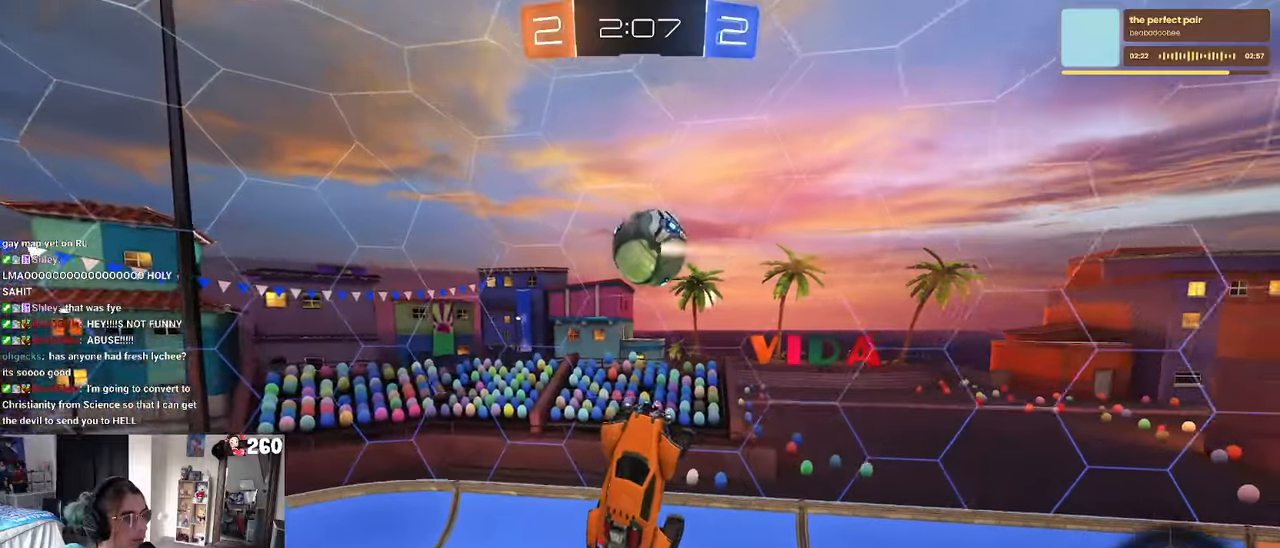
{"buttons": [], "left_stick": "left", "right_stick": "center", "events": [[50, "left_stick", "center"], [150, "R1", "up"], [284, "left_stick", "up"], [334, "left_stick", "up-left"], [434, "left_stick", "left"]]}
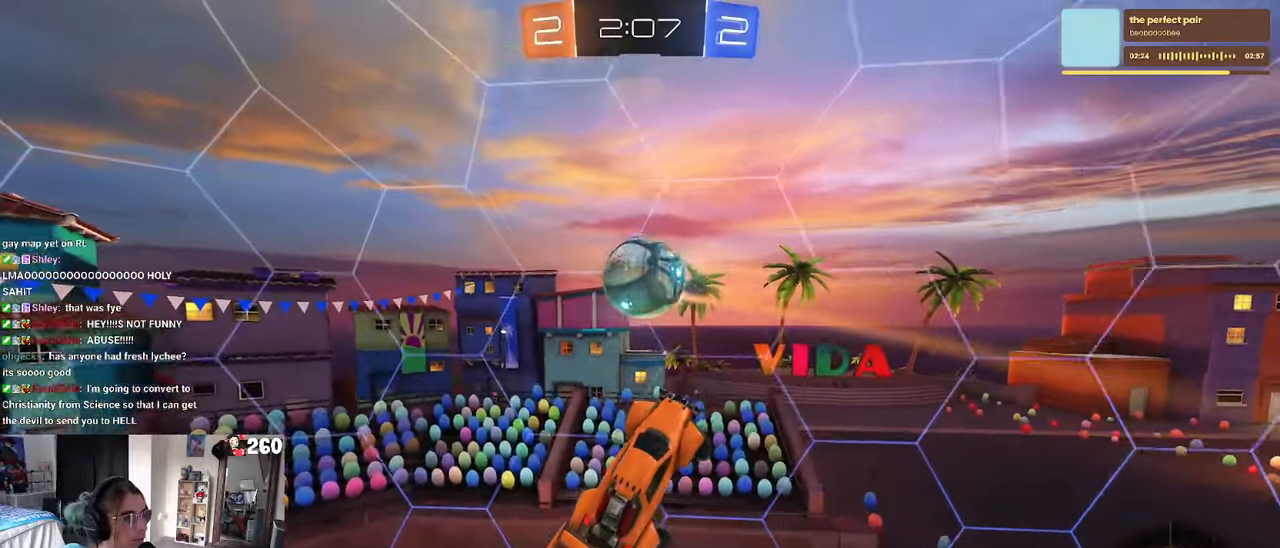
{"buttons": [], "left_stick": "left", "right_stick": "center", "events": []}
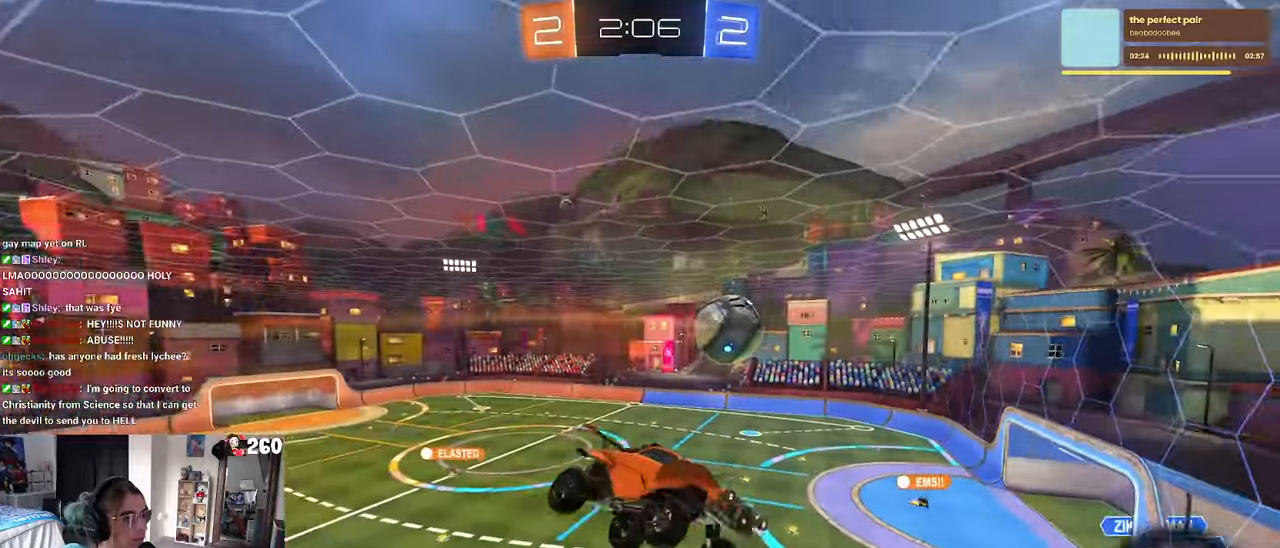
{"buttons": ["SQUARE"], "left_stick": "left", "right_stick": "center", "events": [[500, "SQUARE", "down"]]}
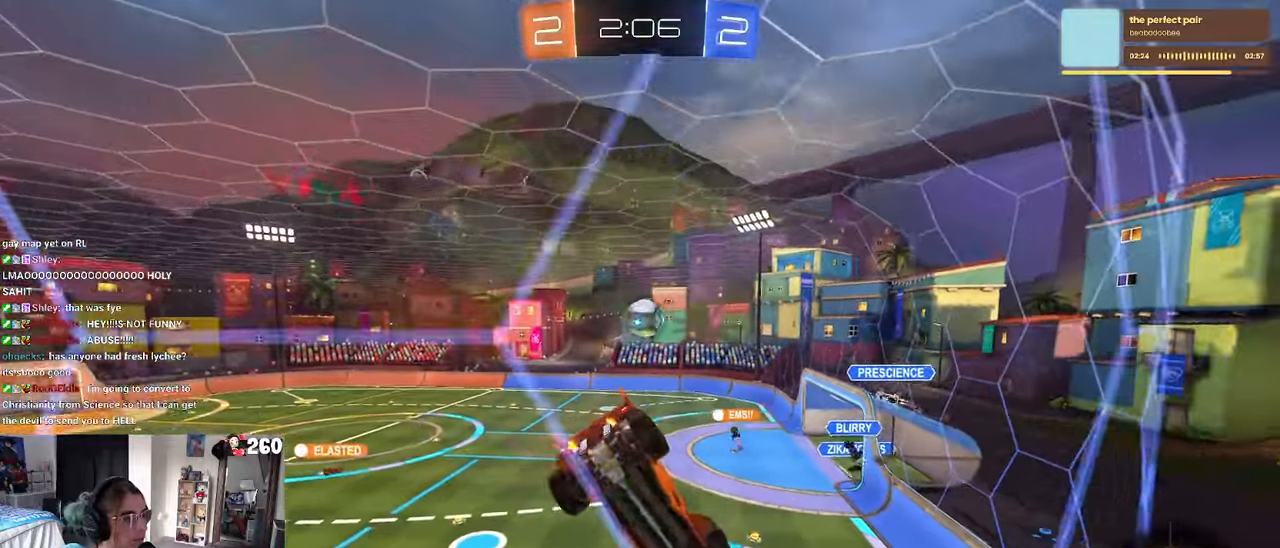
{"buttons": [], "left_stick": "left", "right_stick": "center", "events": [[117, "SQUARE", "up"]]}
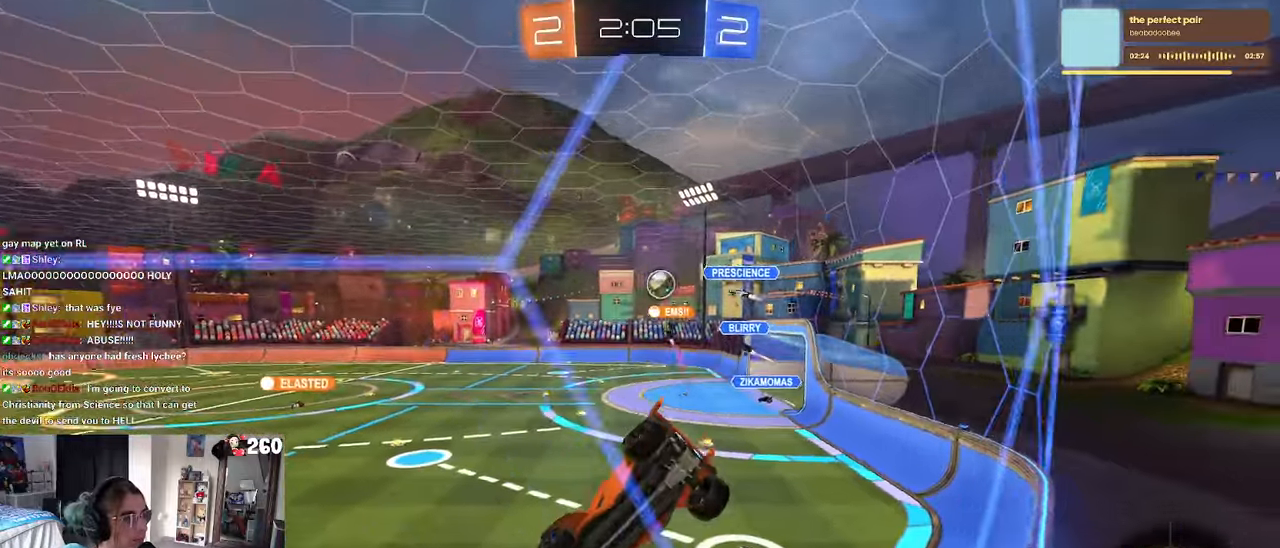
{"buttons": [], "left_stick": "right", "right_stick": "center", "events": [[34, "left_stick", "center"], [434, "left_stick", "right"]]}
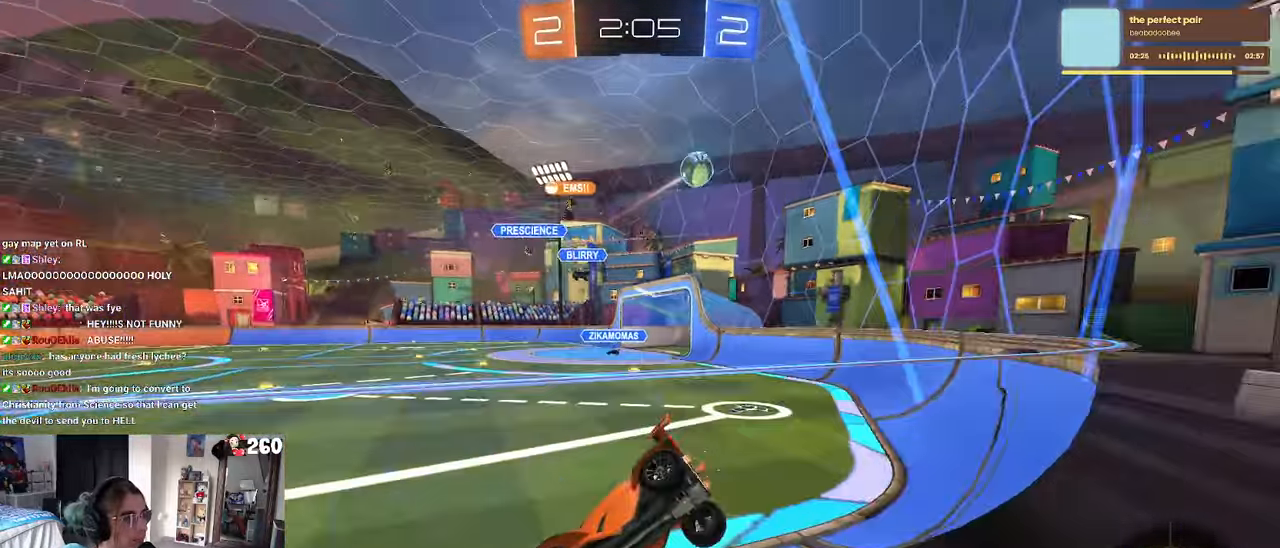
{"buttons": [], "left_stick": "left", "right_stick": "center", "events": [[34, "left_stick", "center"], [84, "left_stick", "left"], [384, "SQUARE", "down"], [484, "SQUARE", "up"]]}
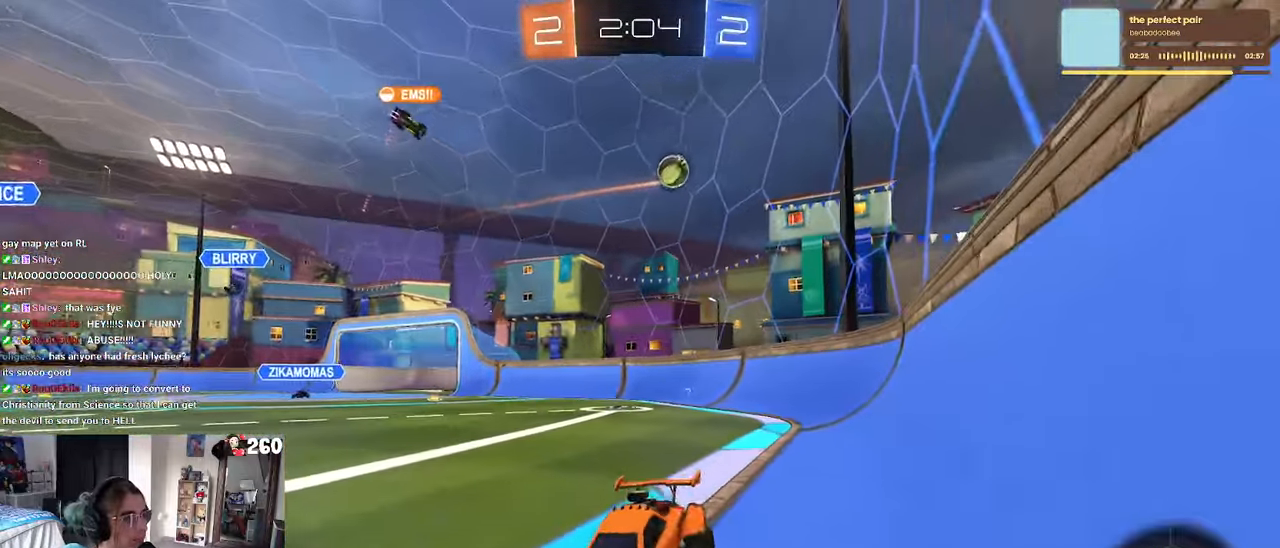
{"buttons": [], "left_stick": "left", "right_stick": "center", "events": []}
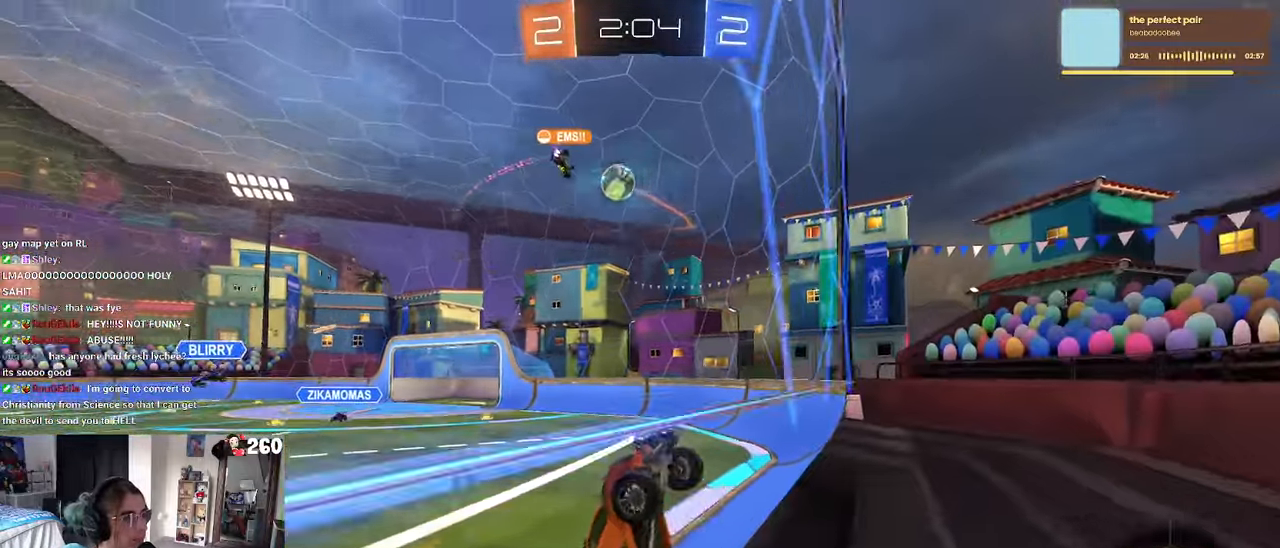
{"buttons": [], "left_stick": "down-right", "right_stick": "center", "events": [[67, "left_stick", "down-right"], [184, "SQUARE", "down"], [317, "SQUARE", "up"]]}
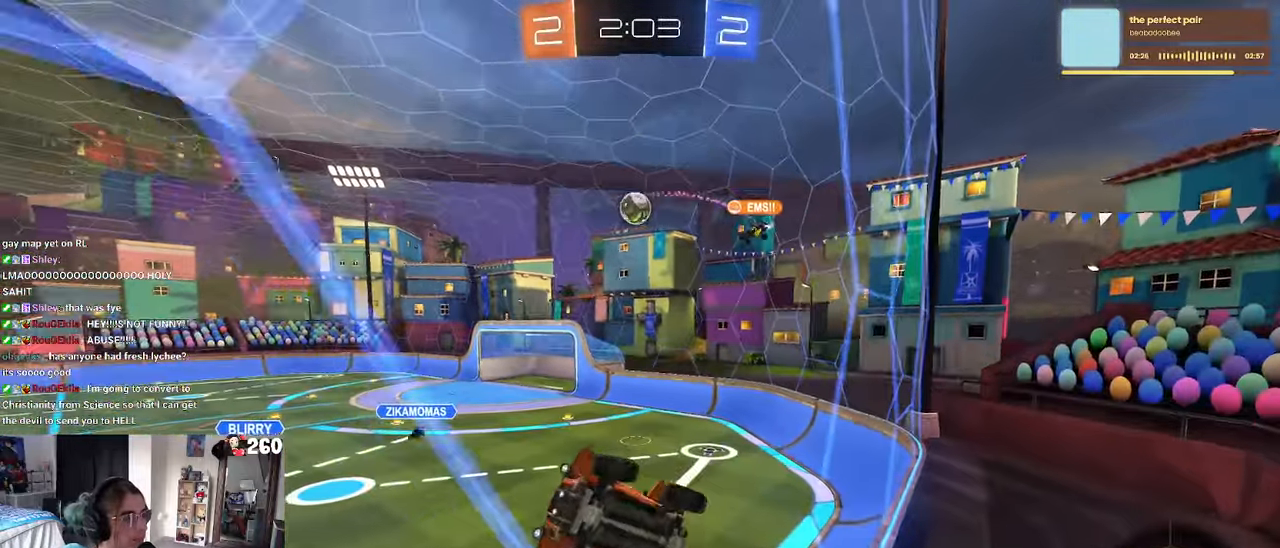
{"buttons": [], "left_stick": "center", "right_stick": "center", "events": [[284, "left_stick", "right"], [384, "left_stick", "center"]]}
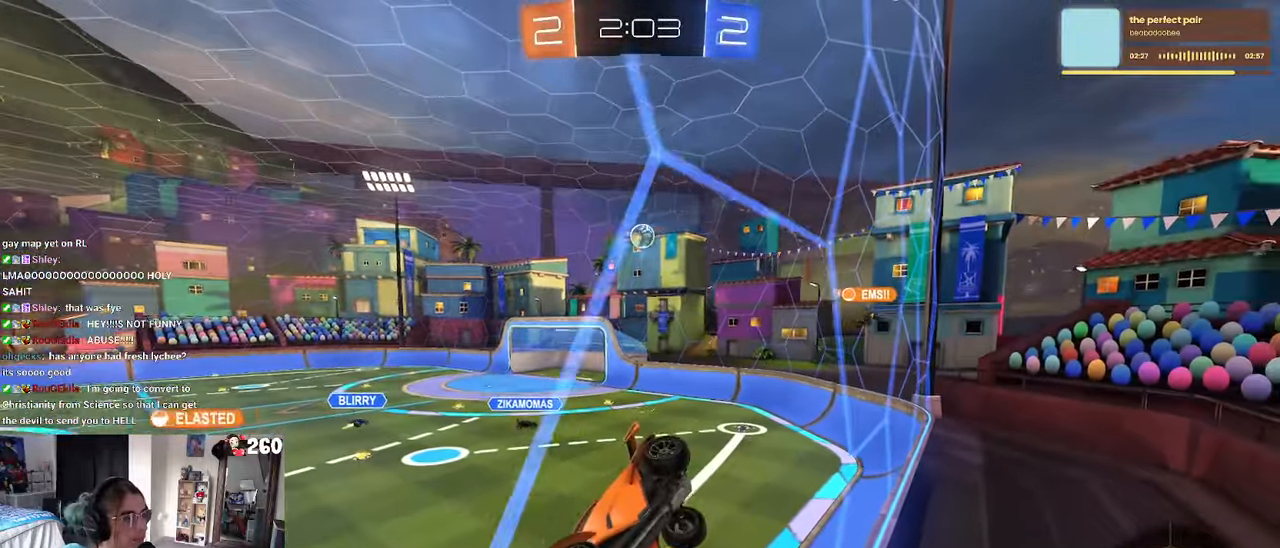
{"buttons": [], "left_stick": "center", "right_stick": "center", "events": [[300, "left_stick", "right"], [483, "left_stick", "center"]]}
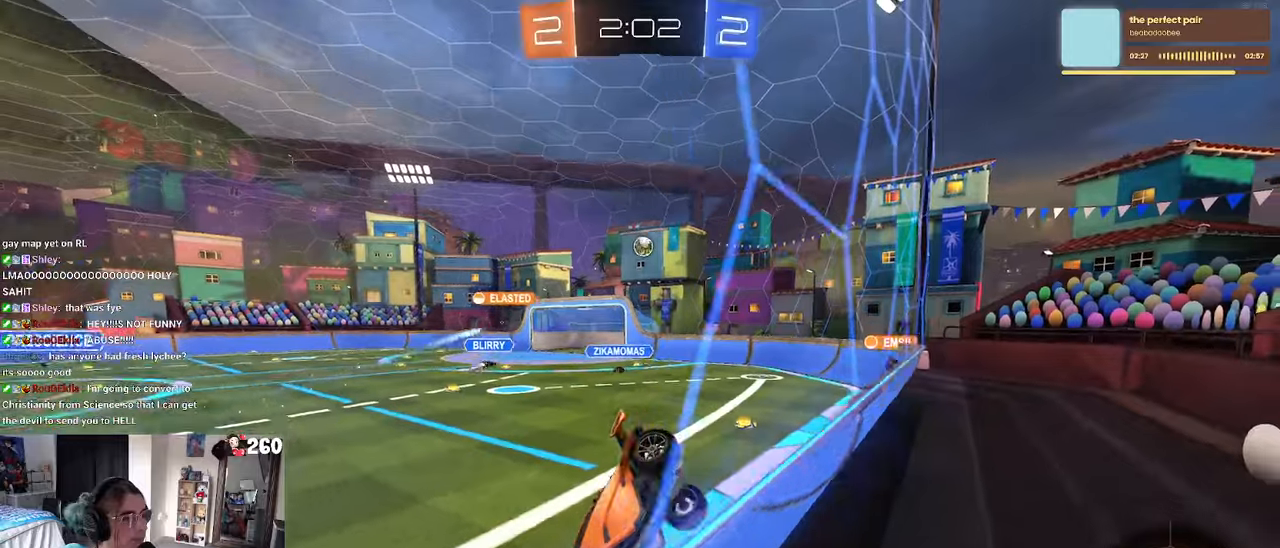
{"buttons": ["SQUARE"], "left_stick": "right", "right_stick": "center", "events": [[100, "left_stick", "left"], [233, "left_stick", "center"], [400, "SQUARE", "down"], [433, "left_stick", "right"]]}
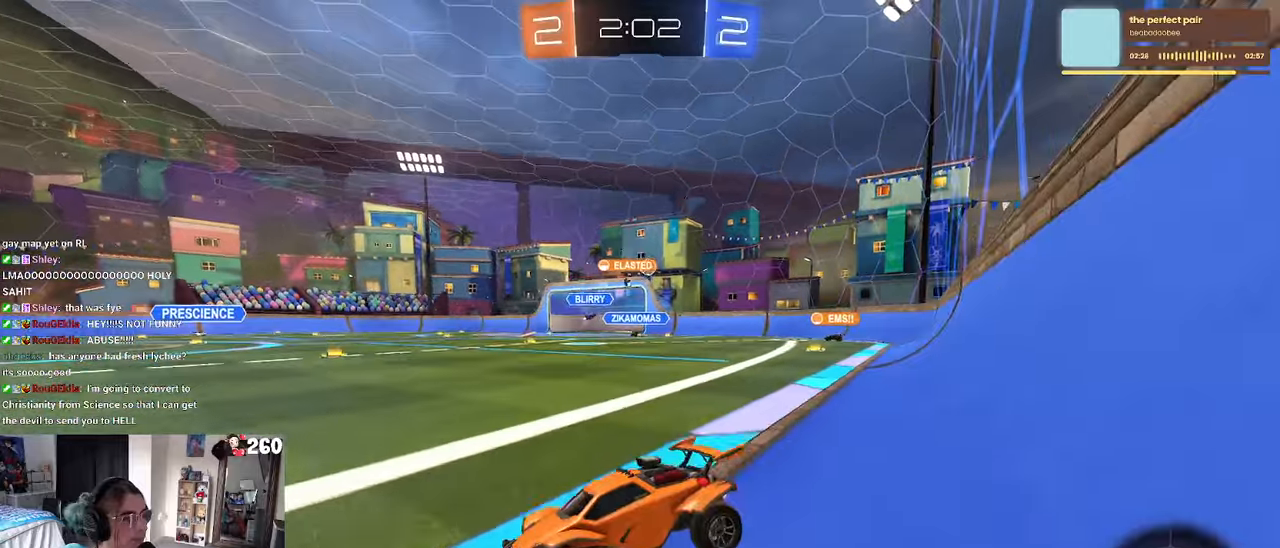
{"buttons": [], "left_stick": "right", "right_stick": "center", "events": [[16, "SQUARE", "up"]]}
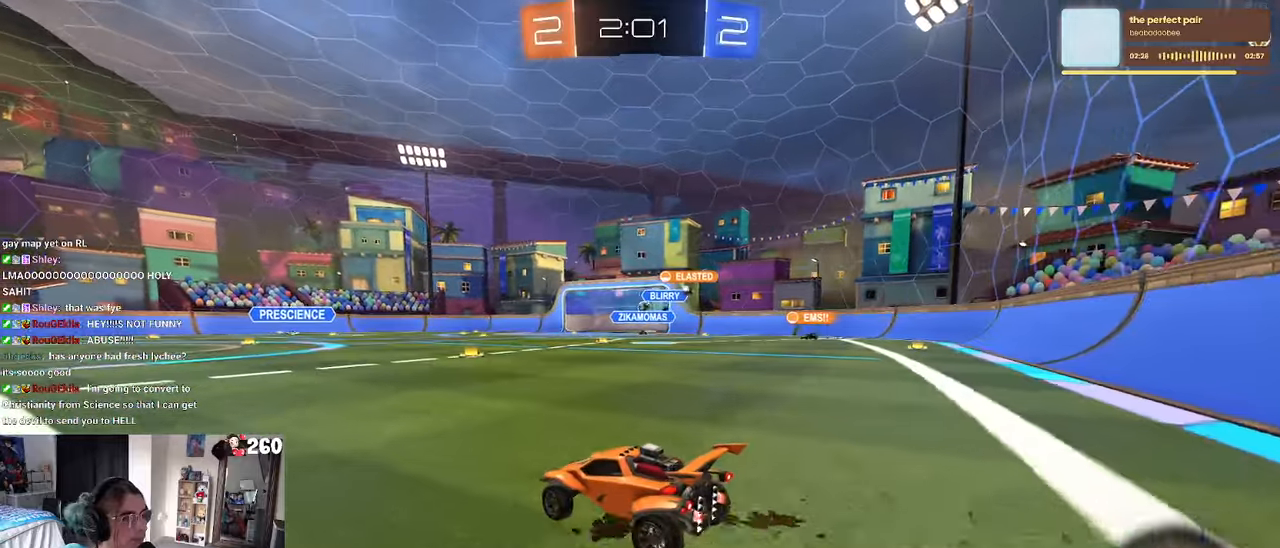
{"buttons": ["R3"], "left_stick": "center", "right_stick": "center", "events": [[150, "left_stick", "center"], [500, "R3", "down"]]}
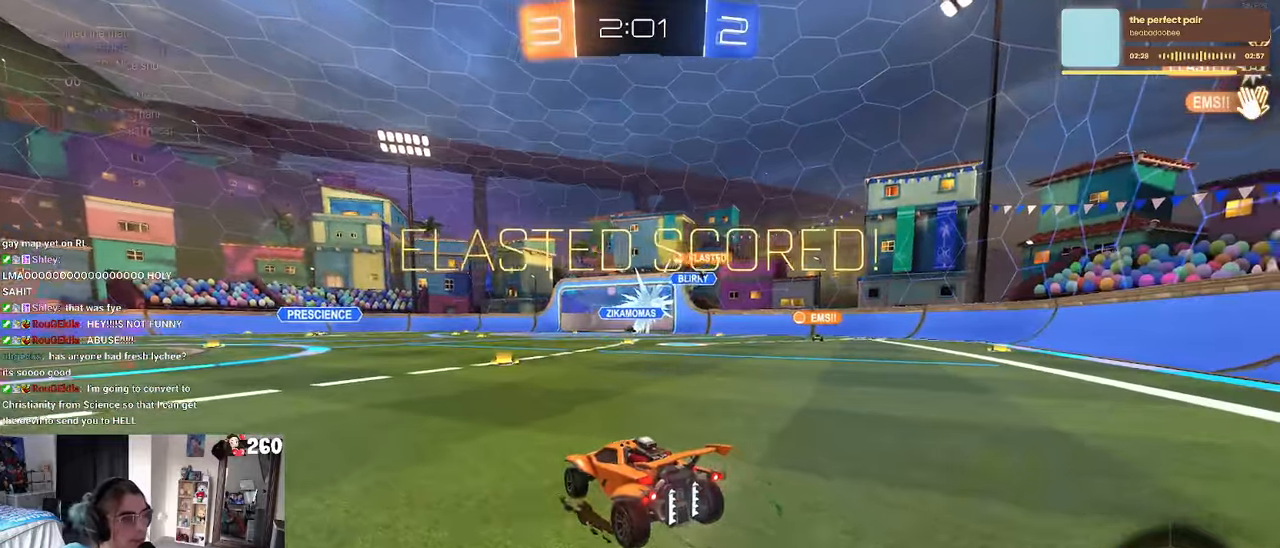
{"buttons": ["R3"], "left_stick": "center", "right_stick": "center", "events": []}
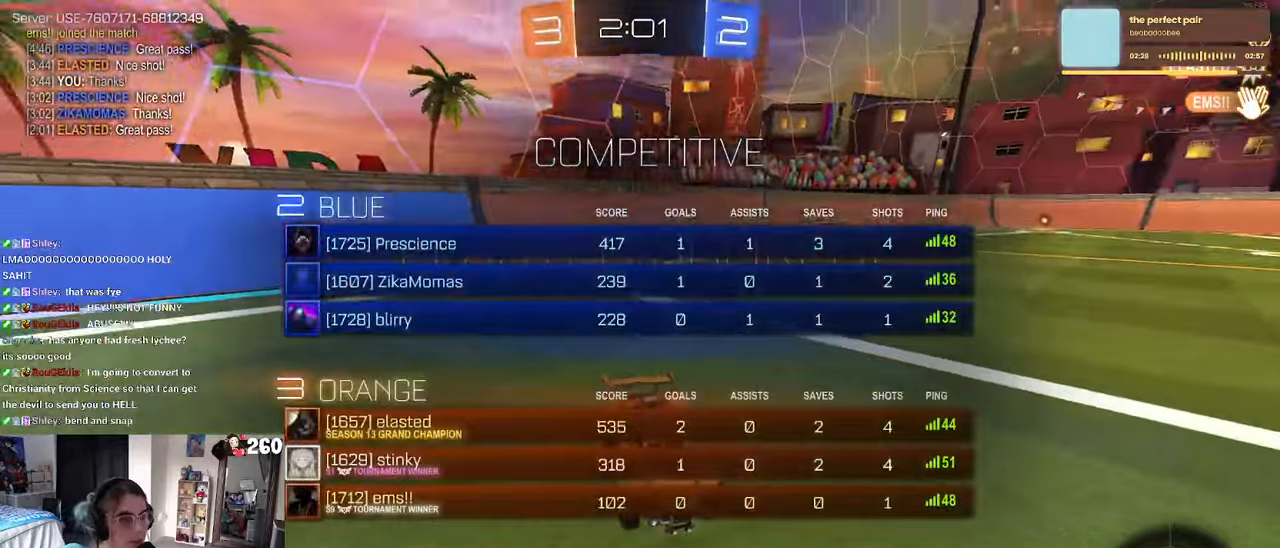
{"buttons": ["R3"], "left_stick": "center", "right_stick": "center", "events": []}